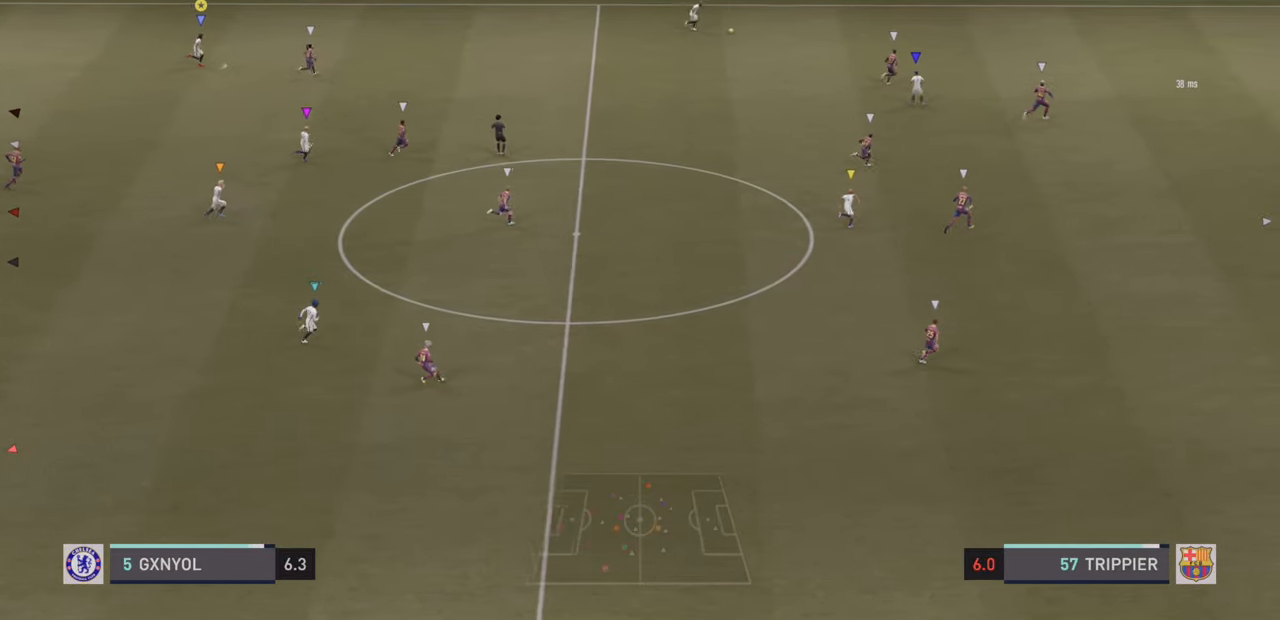
Gameplay with a controller (PlayStation layout); each line is a JSON object with the inputs held at the frame after it. "events" lists button and stick changes between this image and that frame as [ms after this image, input, new state], when the widget could be followed in between. Not read: L3 R3 right_stick.
{"buttons": ["R2"], "left_stick": "right", "events": [[367, "R2", "down"]]}
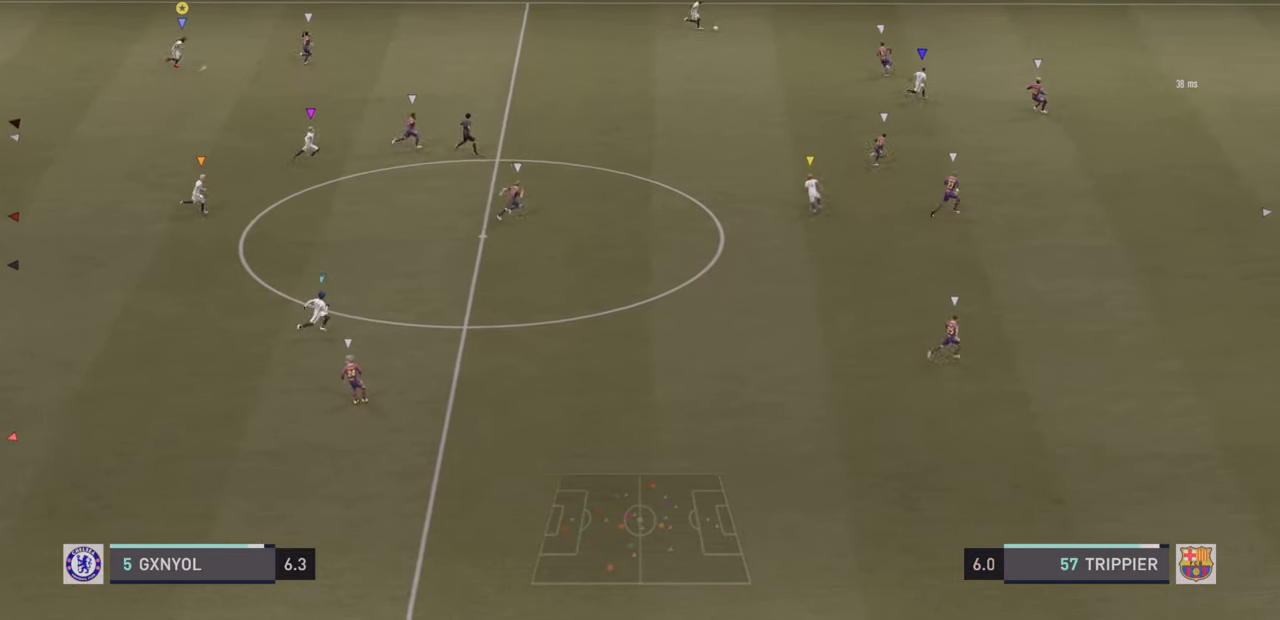
{"buttons": ["R2"], "left_stick": "right", "events": []}
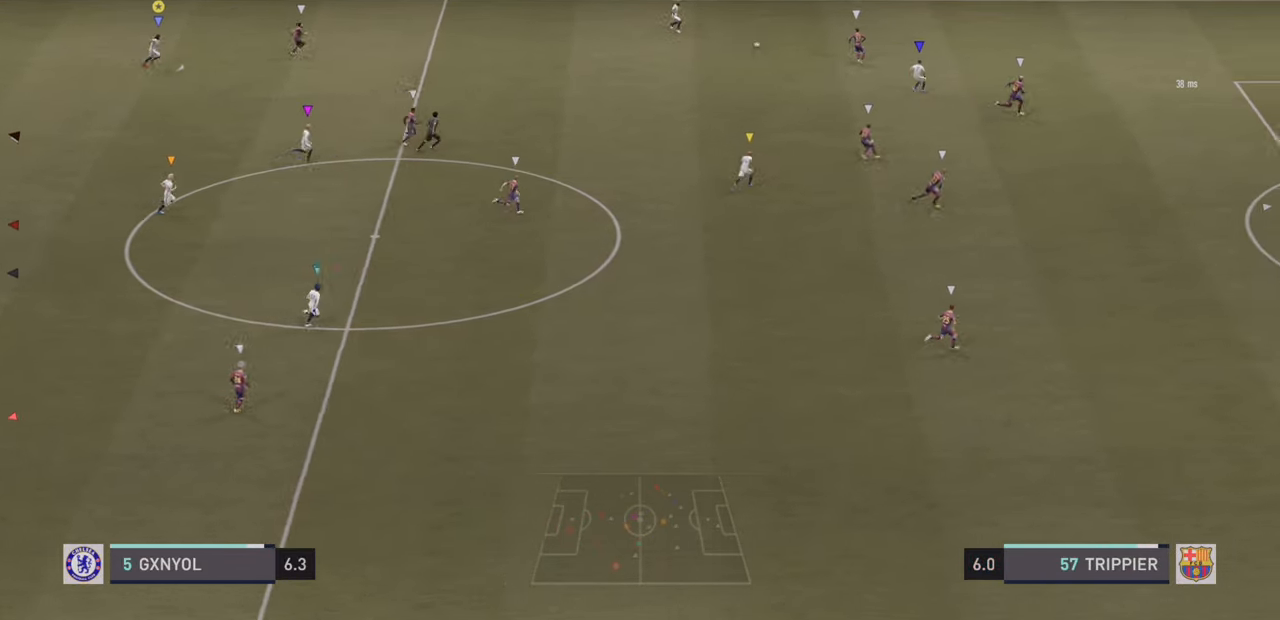
{"buttons": [], "left_stick": "right", "events": [[200, "R2", "up"]]}
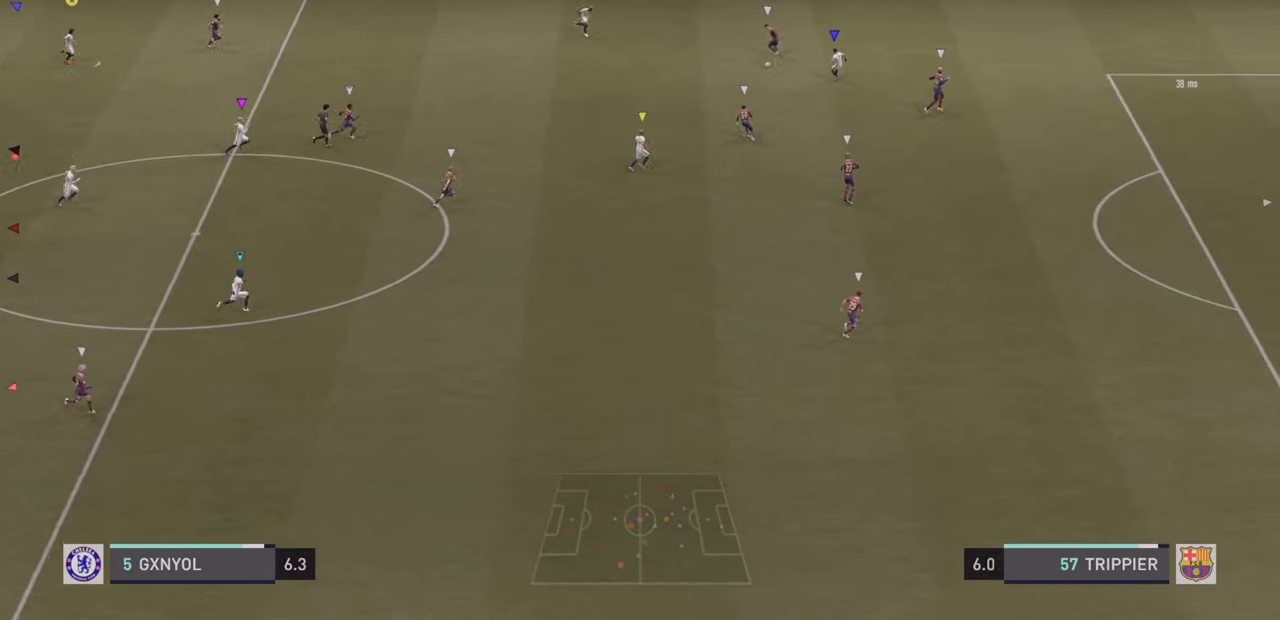
{"buttons": [], "left_stick": "right", "events": []}
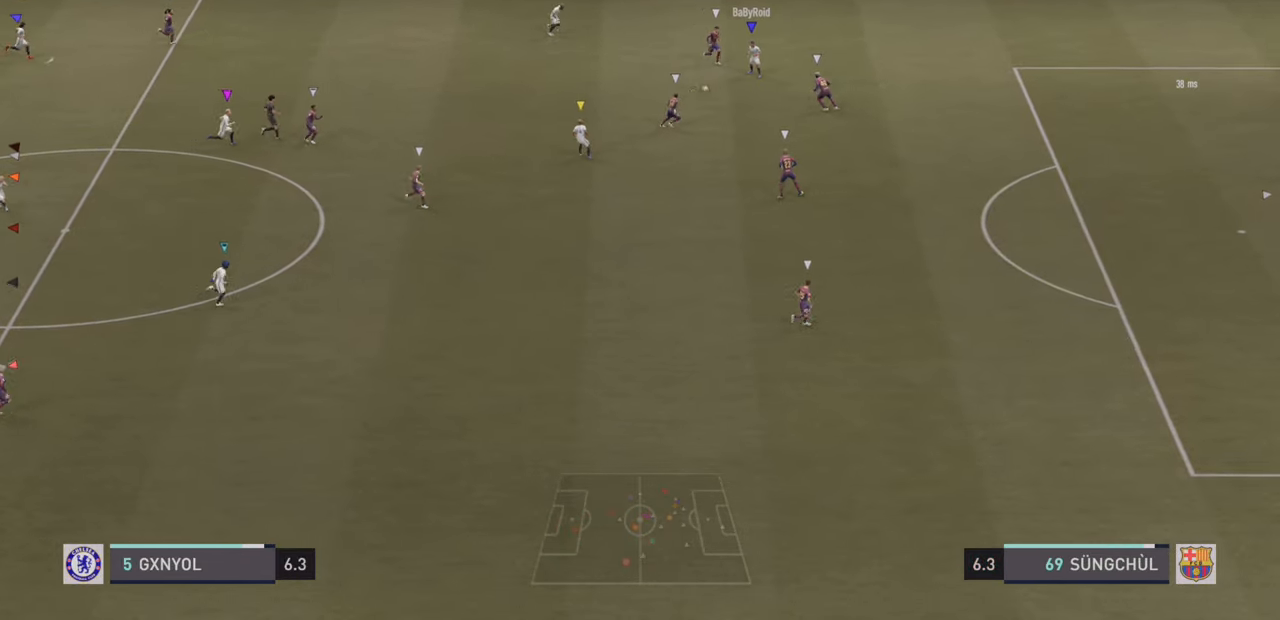
{"buttons": [], "left_stick": "right", "events": []}
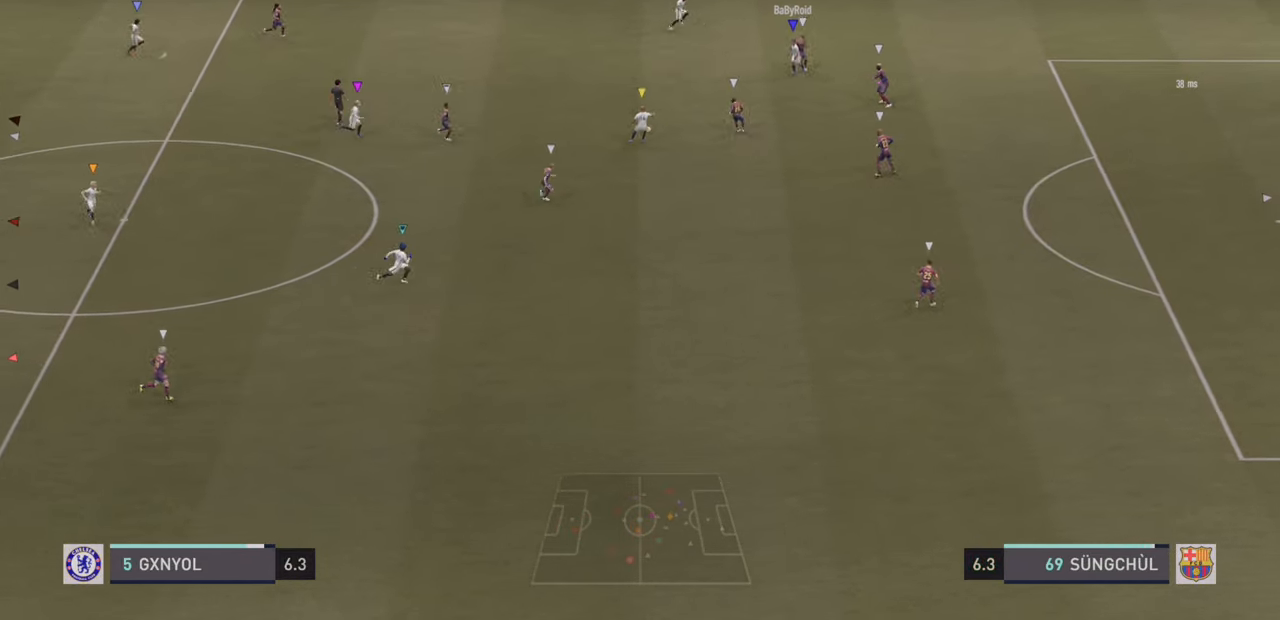
{"buttons": [], "left_stick": "right", "events": [[17, "CIRCLE", "down"], [100, "CIRCLE", "up"]]}
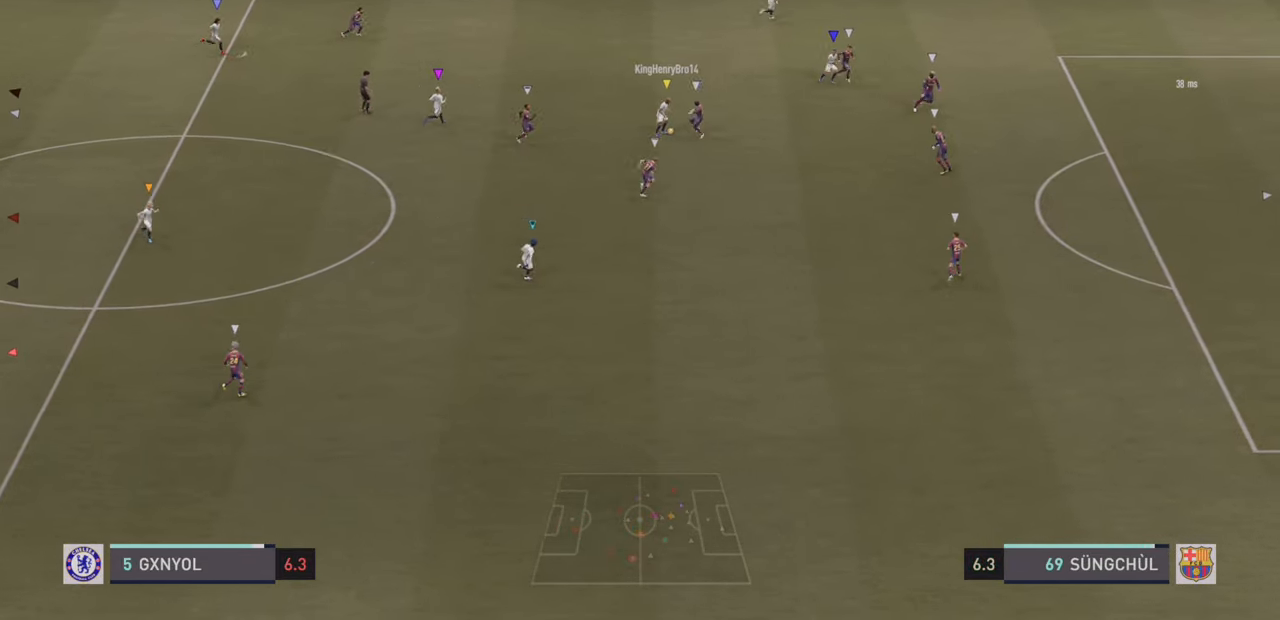
{"buttons": [], "left_stick": "right", "events": [[34, "CIRCLE", "down"], [150, "CIRCLE", "up"], [367, "DPAD_LEFT", "down"], [417, "DPAD_LEFT", "up"]]}
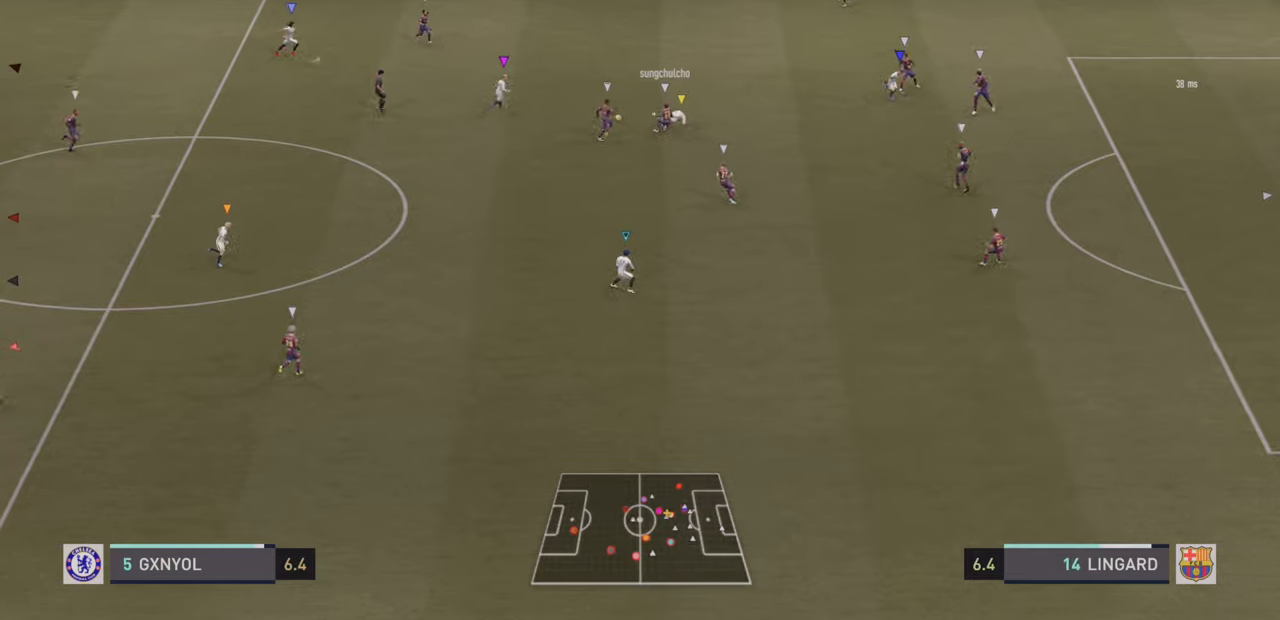
{"buttons": [], "left_stick": "down-left", "events": [[50, "left_stick", "down"], [166, "left_stick", "down-left"], [200, "L2", "down"], [466, "L2", "up"]]}
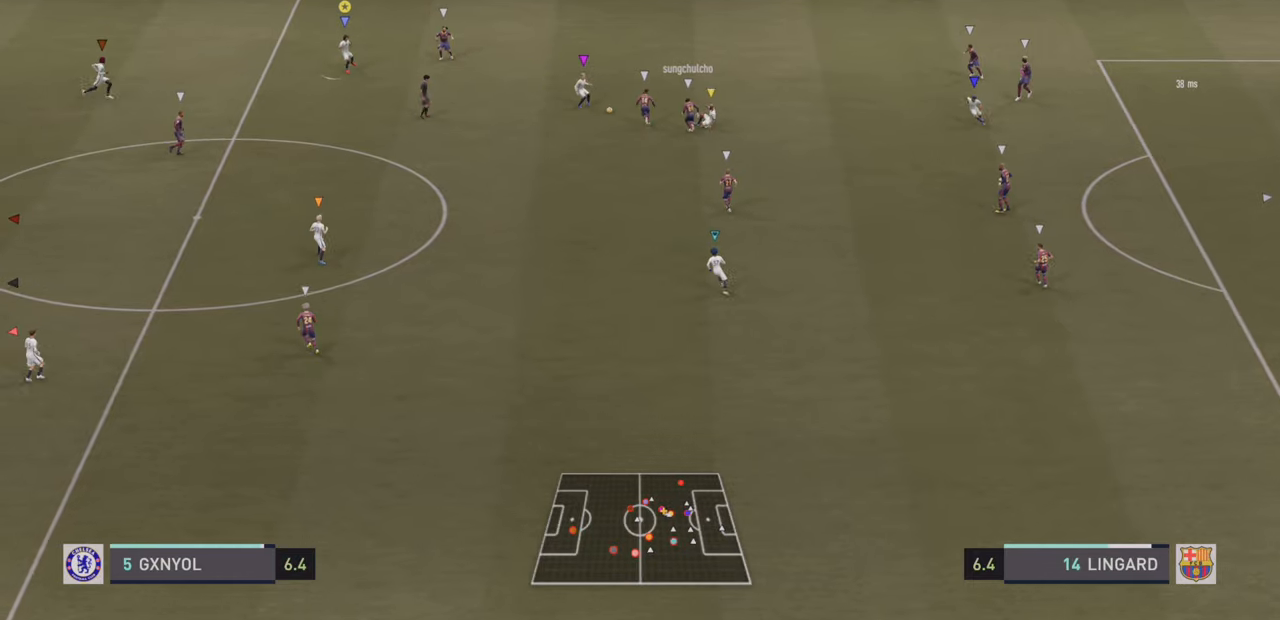
{"buttons": ["R2"], "left_stick": "up-right", "events": [[33, "L2", "down"], [33, "left_stick", "down-right"], [200, "left_stick", "up-right"], [300, "R2", "down"], [450, "L2", "up"]]}
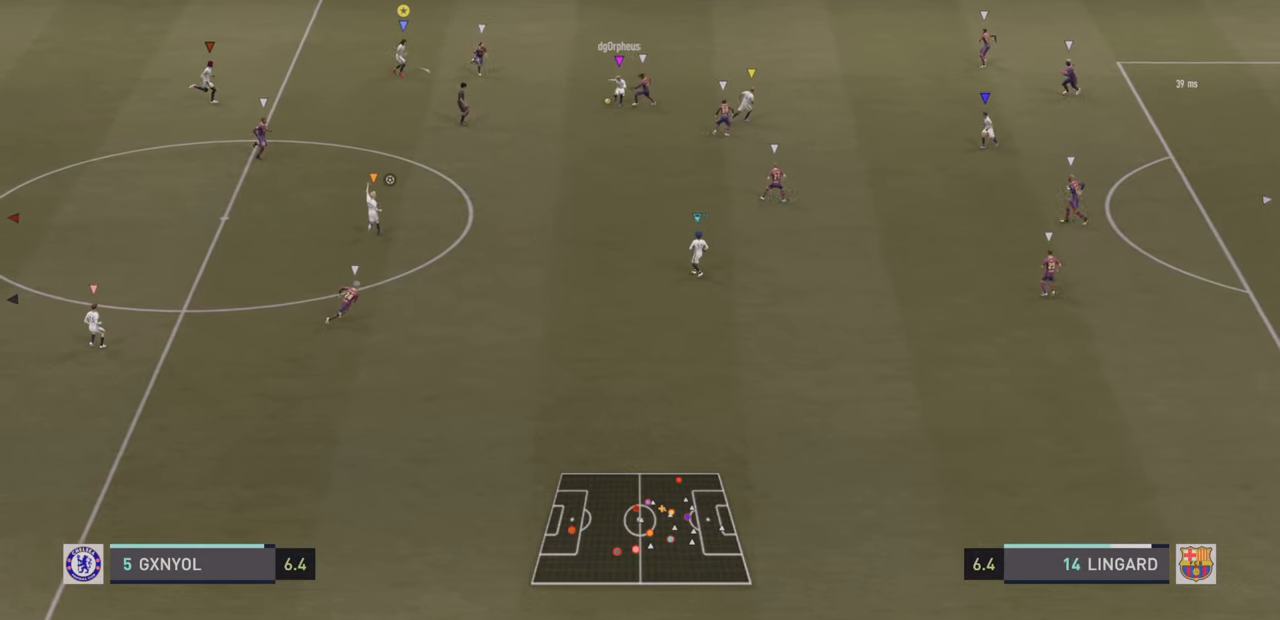
{"buttons": ["R2"], "left_stick": "up-right", "events": [[366, "CROSS", "down"], [416, "CROSS", "up"]]}
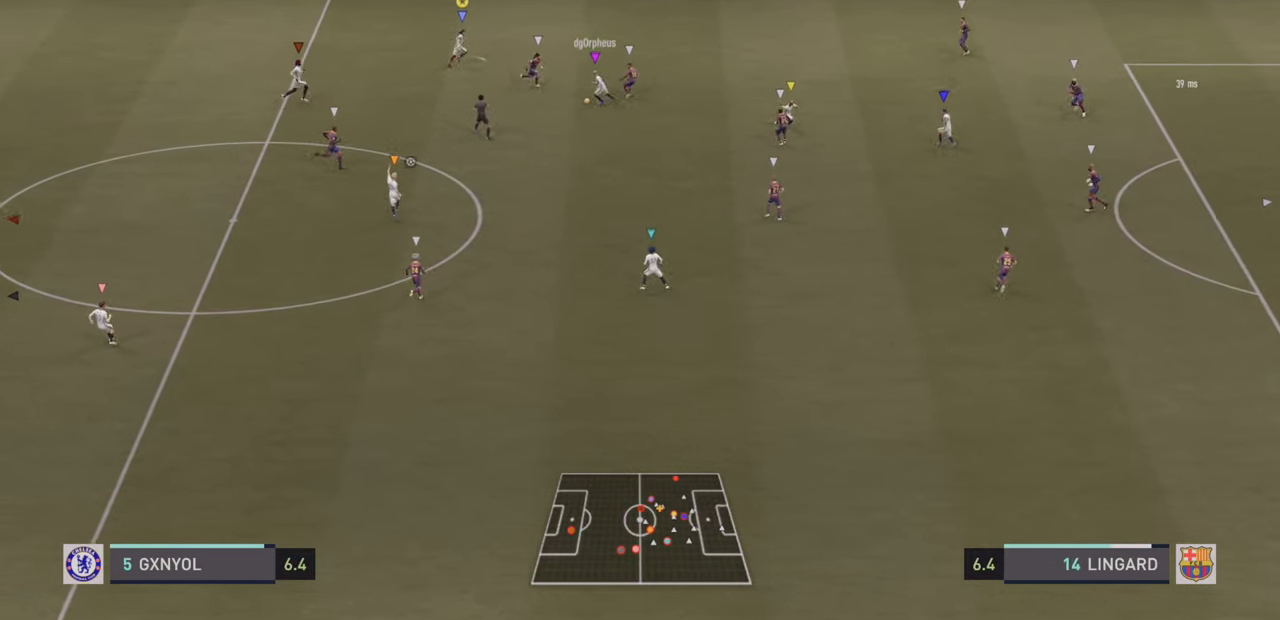
{"buttons": ["R2"], "left_stick": "up-right", "events": []}
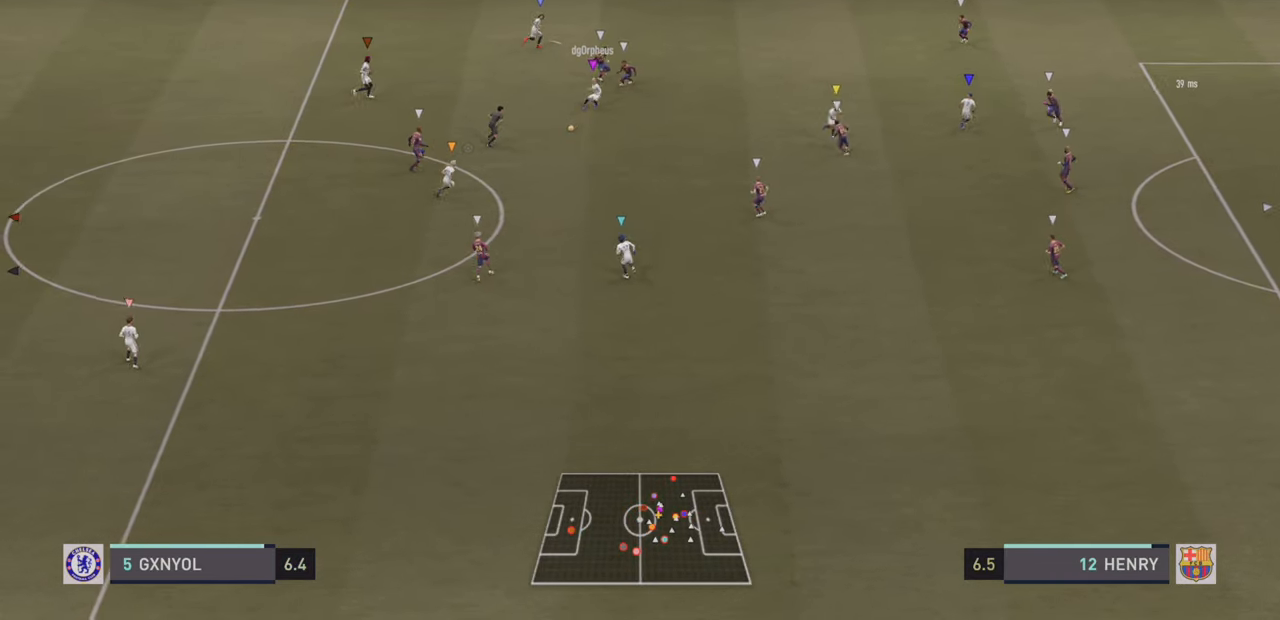
{"buttons": ["L2"], "left_stick": "up-left", "events": [[83, "R2", "up"], [166, "L2", "down"], [250, "left_stick", "up-left"]]}
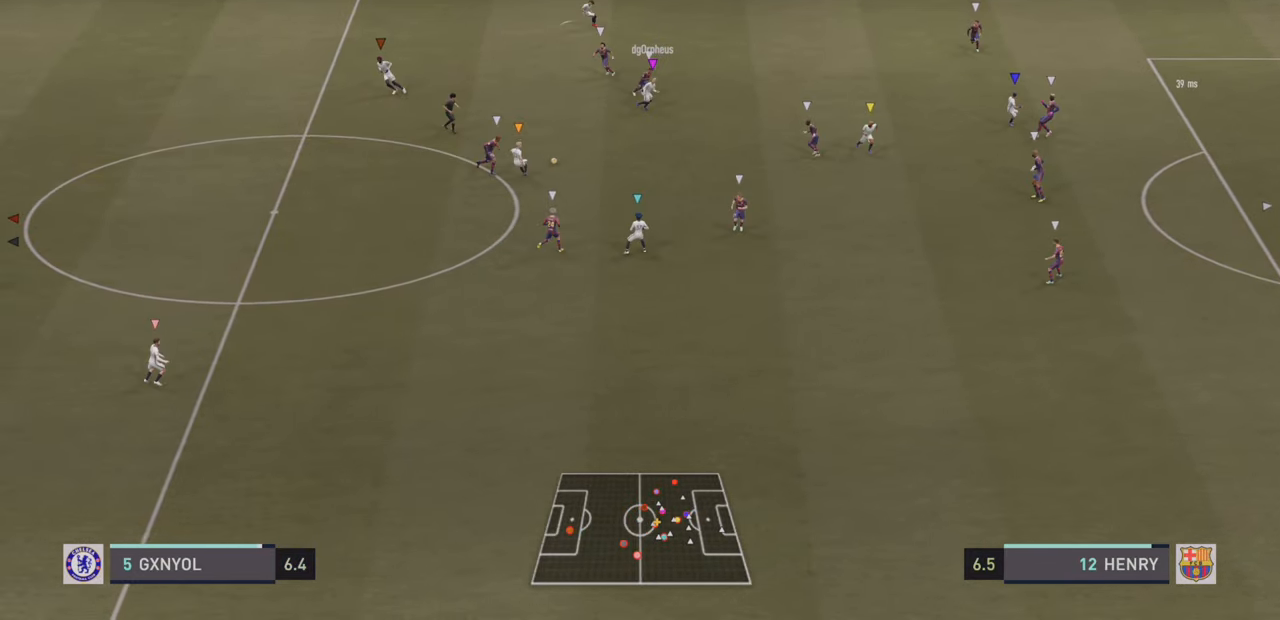
{"buttons": ["L2"], "left_stick": "up-right", "events": [[316, "left_stick", "up-right"]]}
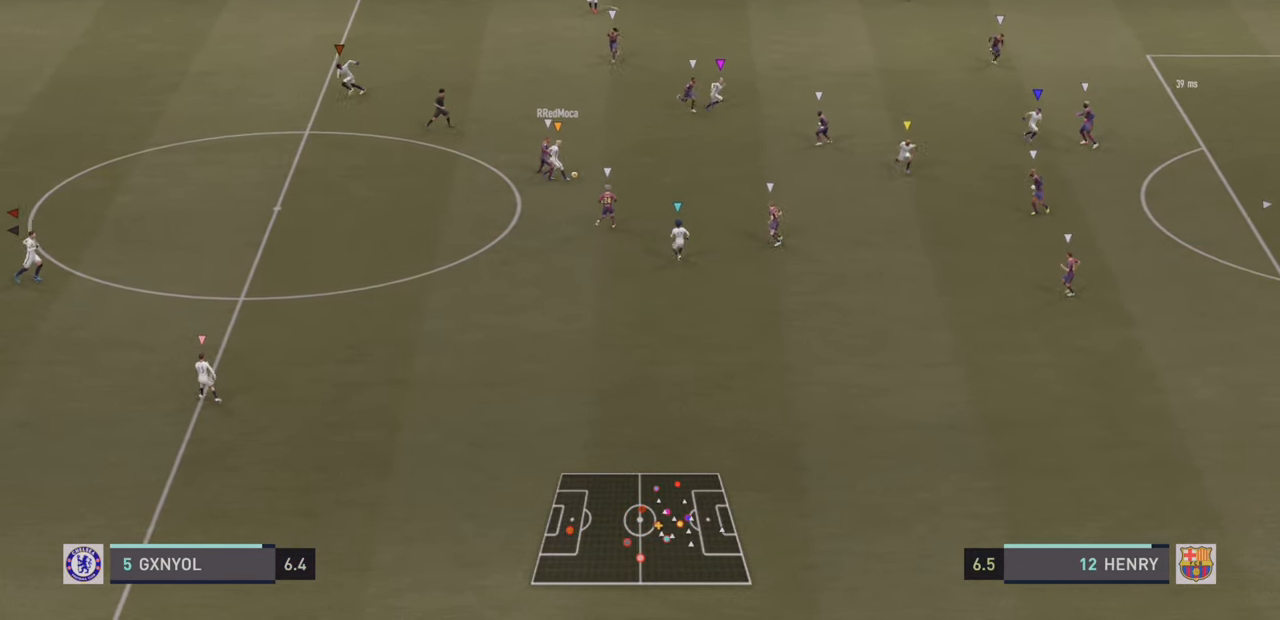
{"buttons": [], "left_stick": "right", "events": [[16, "SQUARE", "down"], [66, "L2", "up"], [66, "SQUARE", "up"], [83, "CIRCLE", "down"], [133, "CIRCLE", "up"], [233, "CIRCLE", "down"], [333, "left_stick", "down-right"], [383, "CIRCLE", "up"], [500, "left_stick", "right"]]}
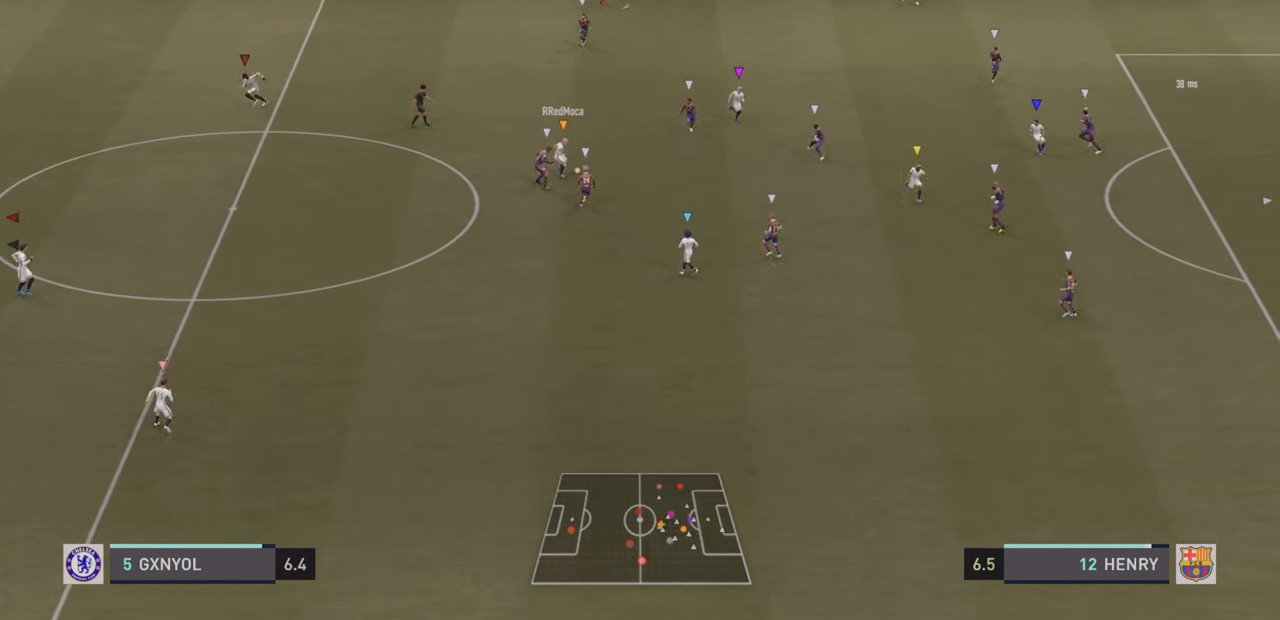
{"buttons": [], "left_stick": "right", "events": []}
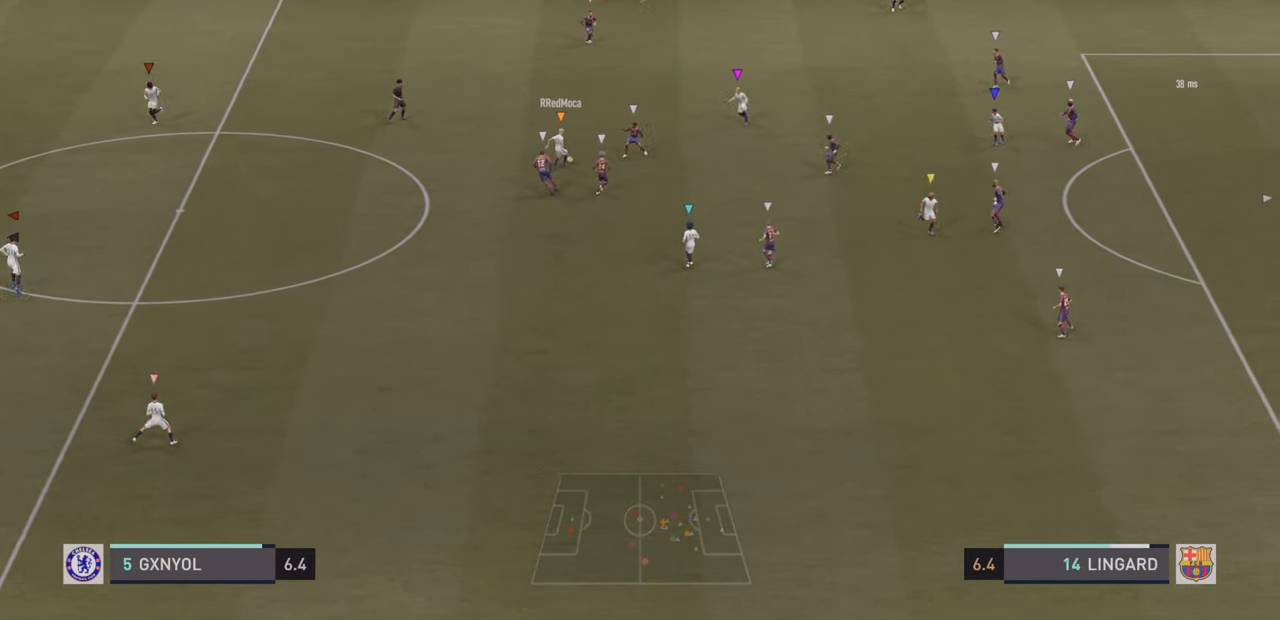
{"buttons": [], "left_stick": "right", "events": [[33, "DPAD_RIGHT", "down"], [83, "DPAD_RIGHT", "up"]]}
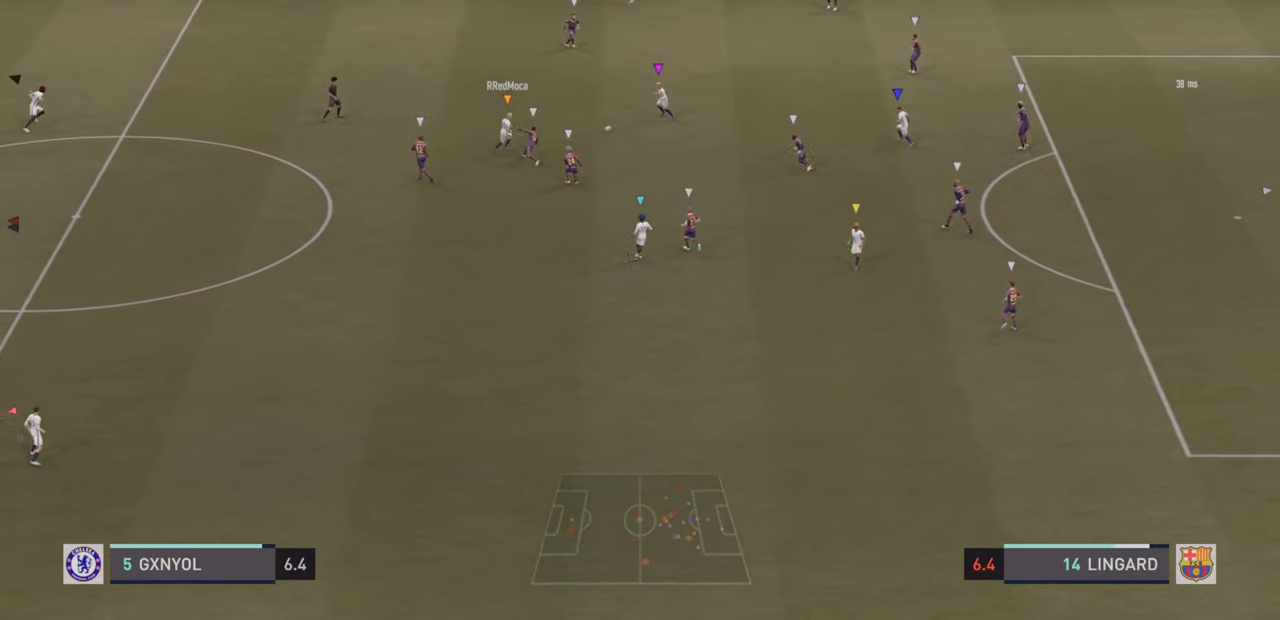
{"buttons": ["R2"], "left_stick": "right", "events": [[200, "R2", "down"]]}
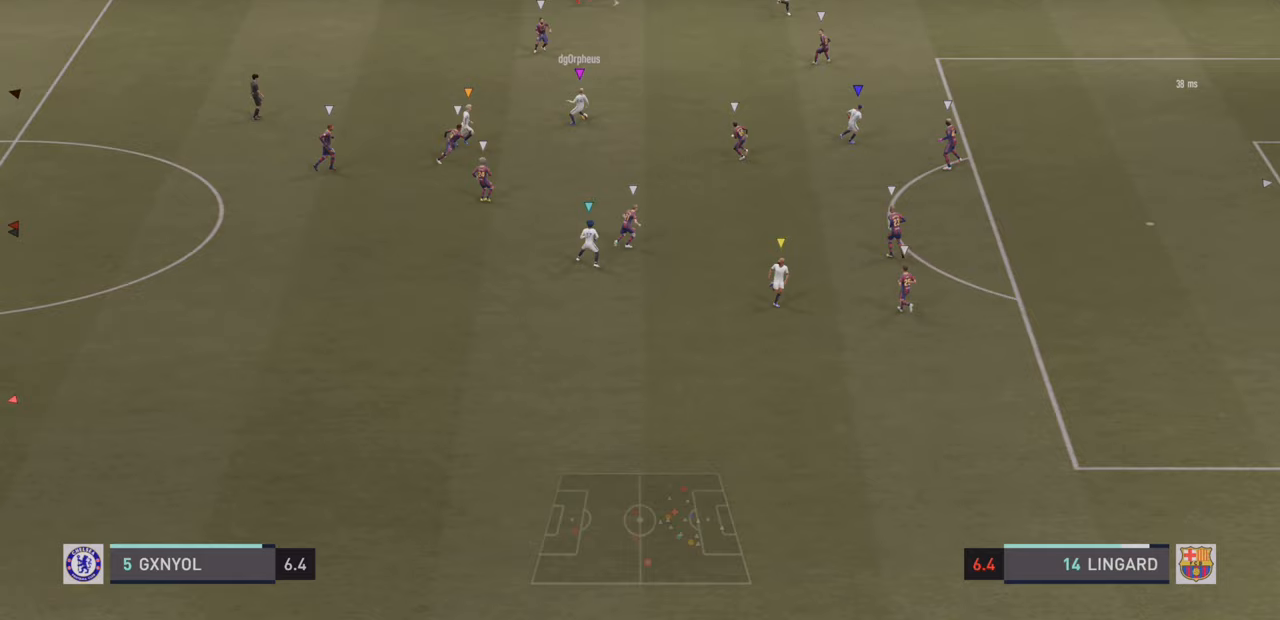
{"buttons": [], "left_stick": "right", "events": [[333, "R2", "up"]]}
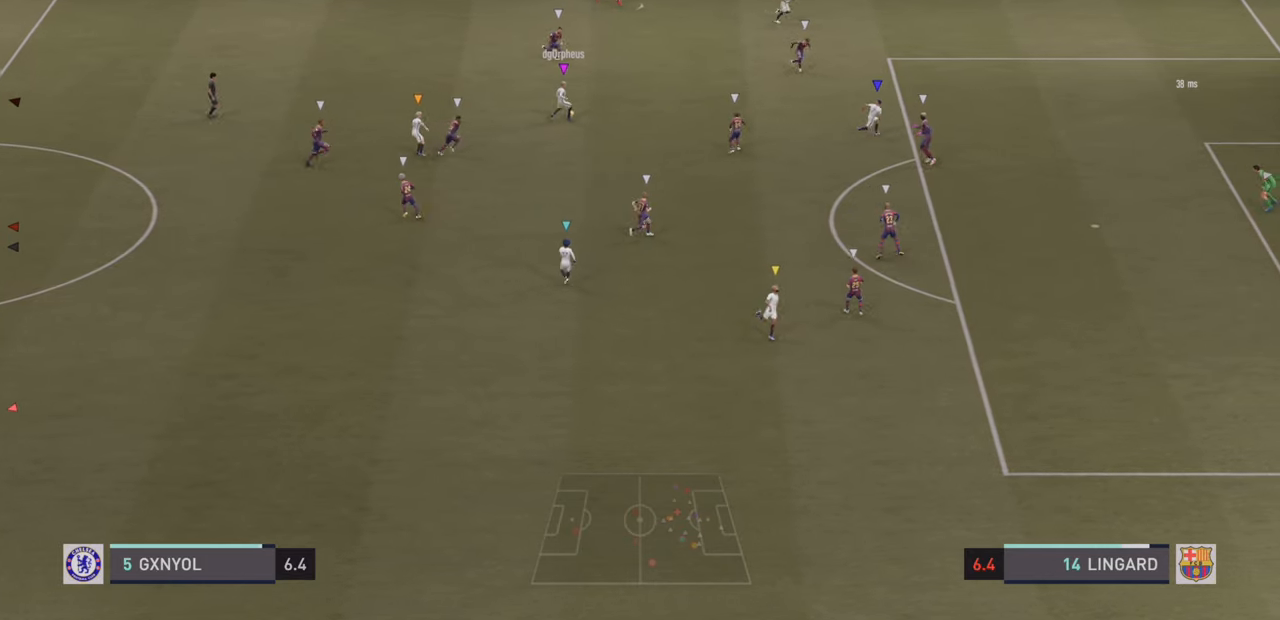
{"buttons": ["TRIANGLE", "R2"], "left_stick": "right", "events": [[250, "R2", "down"], [500, "TRIANGLE", "down"]]}
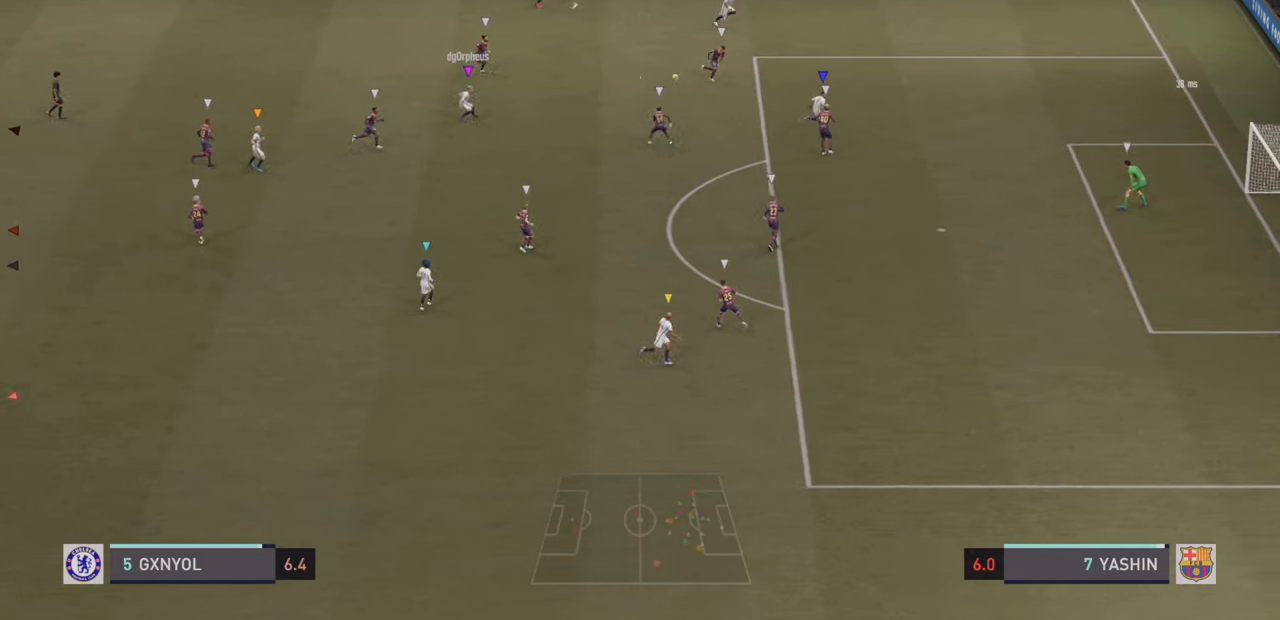
{"buttons": ["L2"], "left_stick": "down-left", "events": [[17, "TRIANGLE", "up"], [267, "R2", "up"], [367, "left_stick", "down"], [417, "L2", "down"], [433, "left_stick", "down-left"]]}
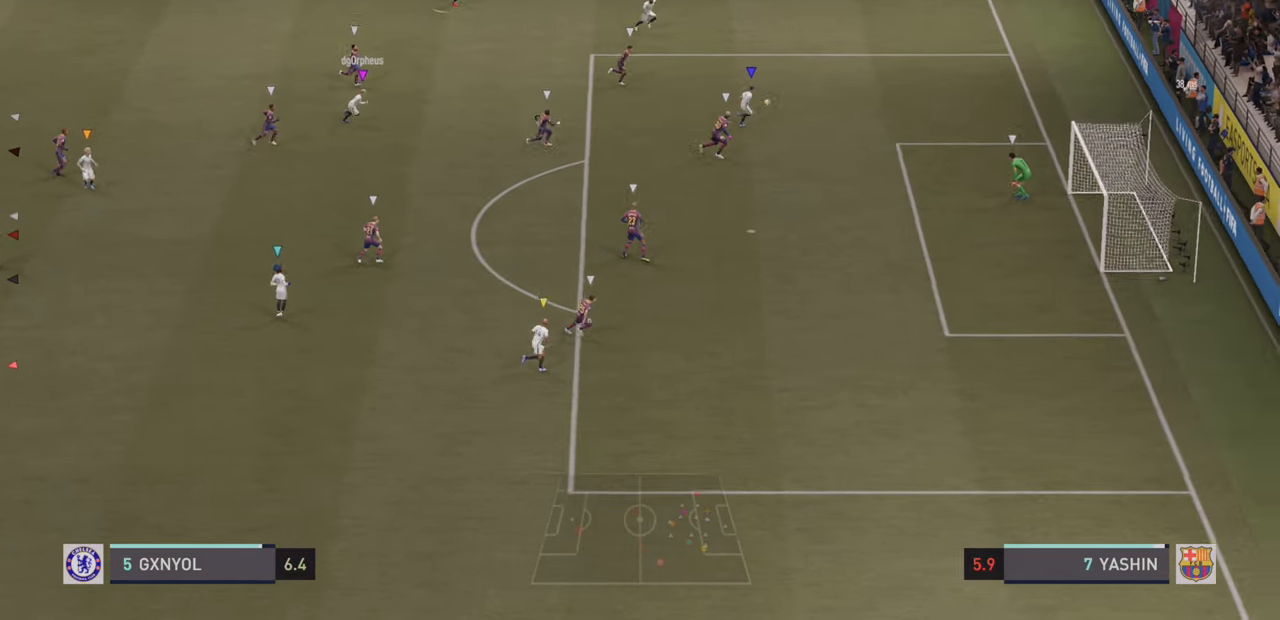
{"buttons": [], "left_stick": "down-left", "events": [[400, "L2", "up"]]}
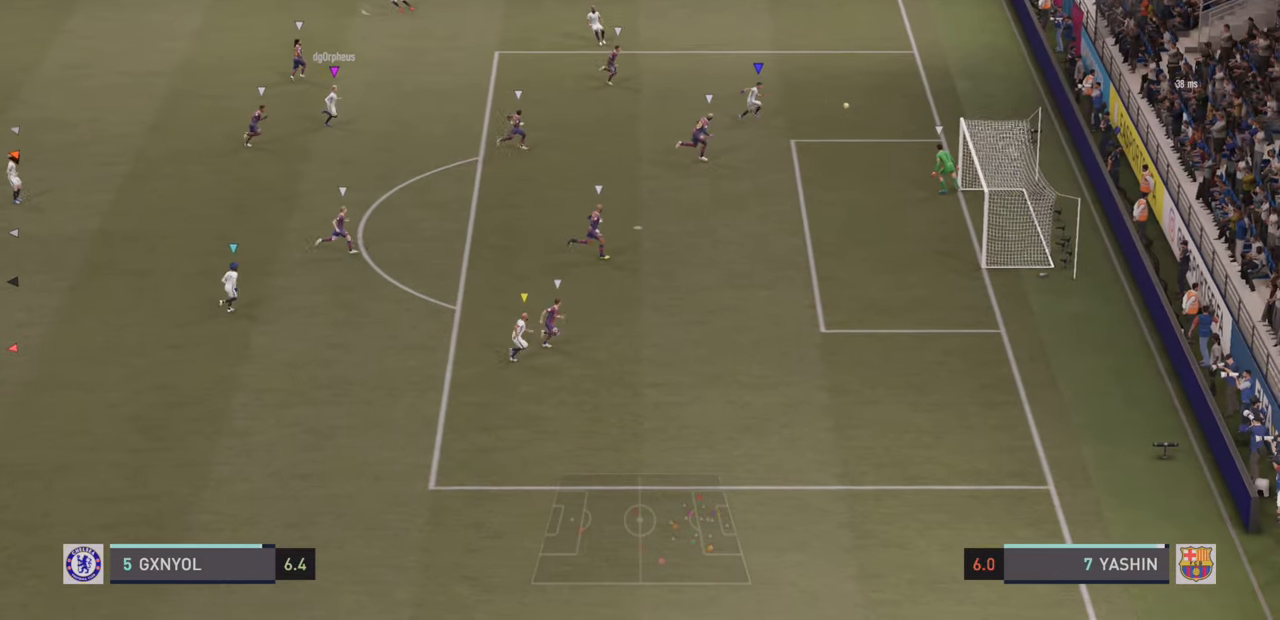
{"buttons": [], "left_stick": "down-left", "events": []}
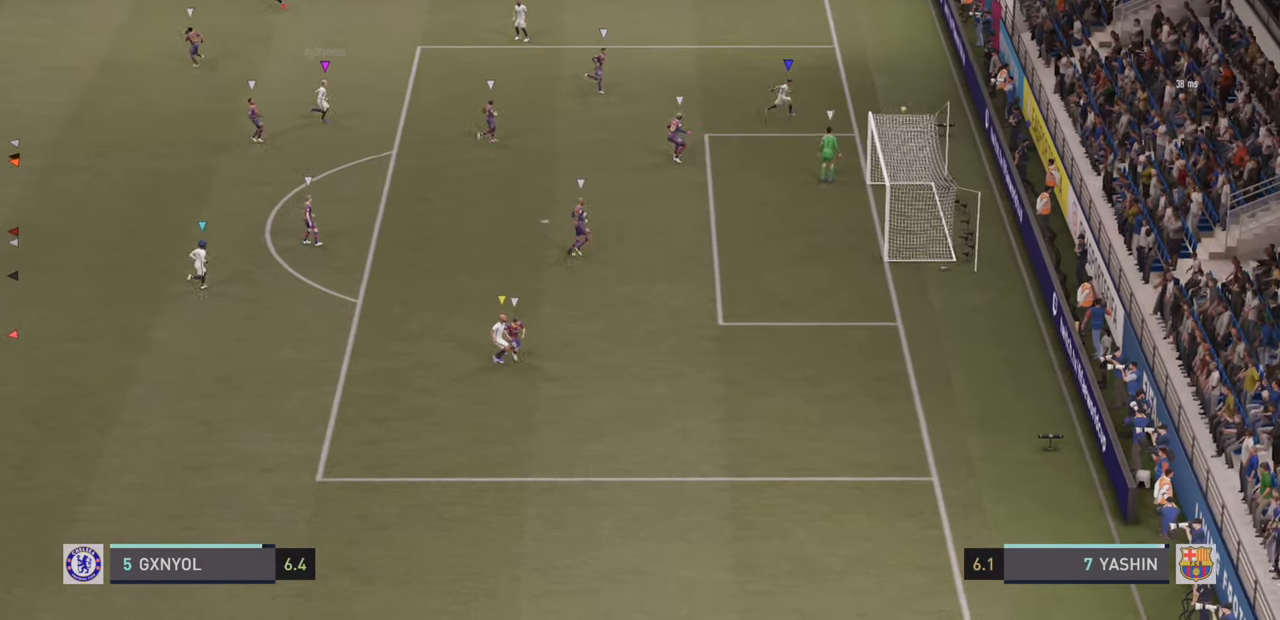
{"buttons": [], "left_stick": "down-left", "events": []}
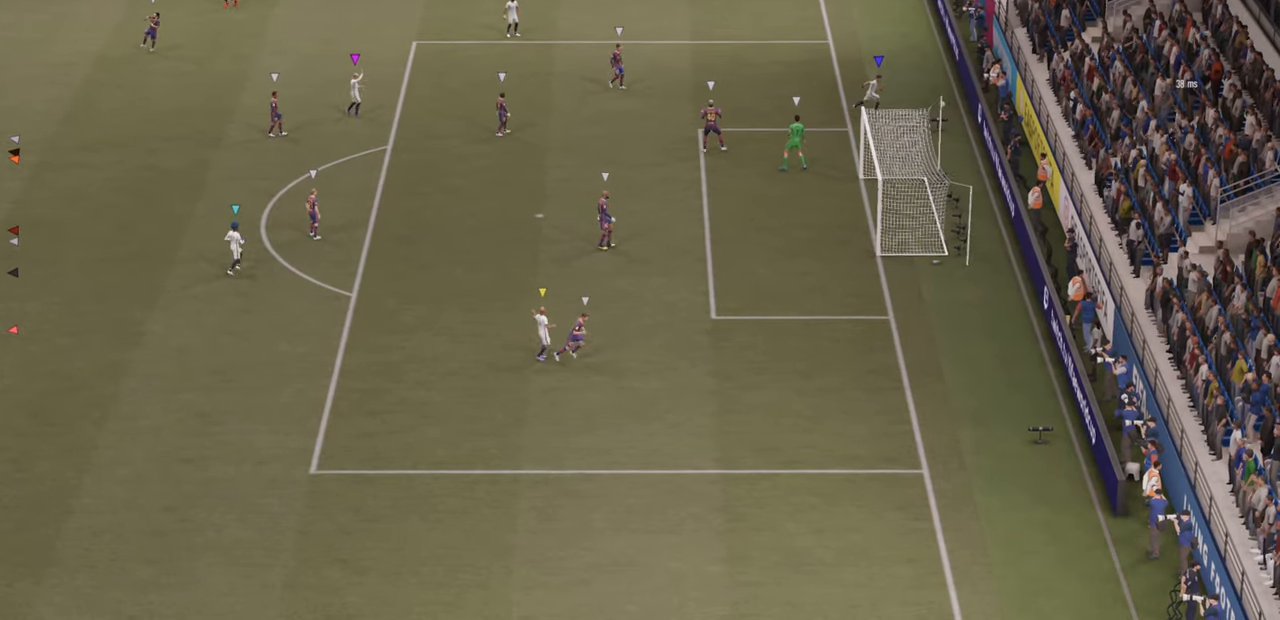
{"buttons": [], "left_stick": "center", "events": [[67, "left_stick", "center"]]}
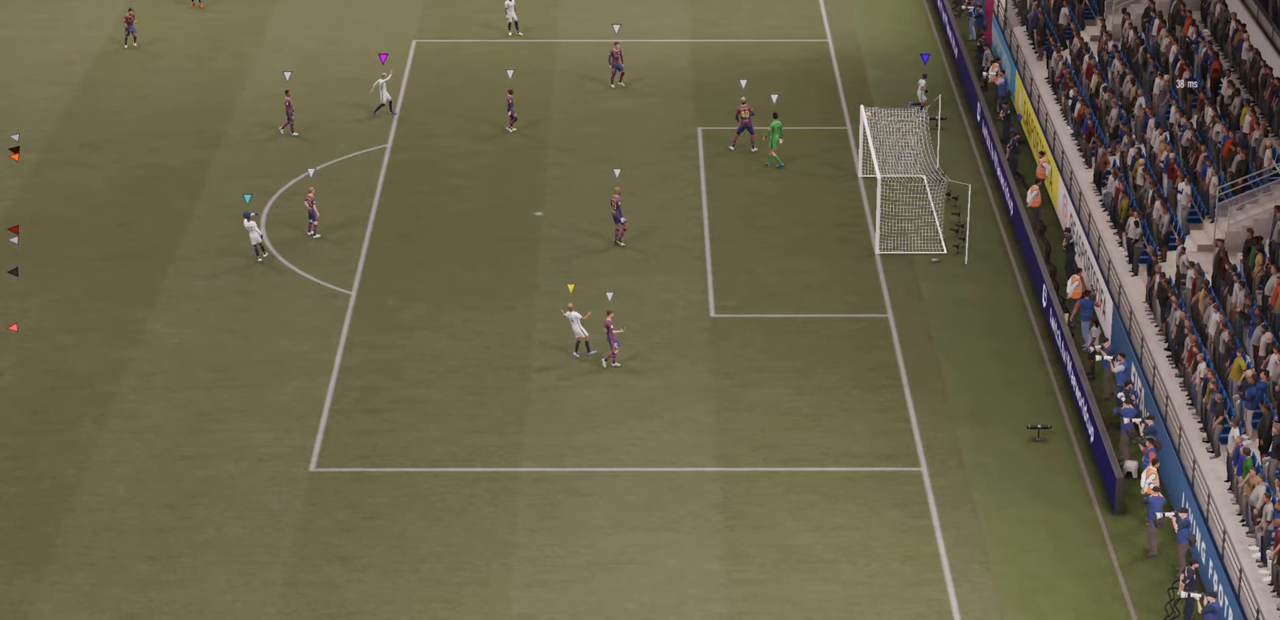
{"buttons": [], "left_stick": "center", "events": []}
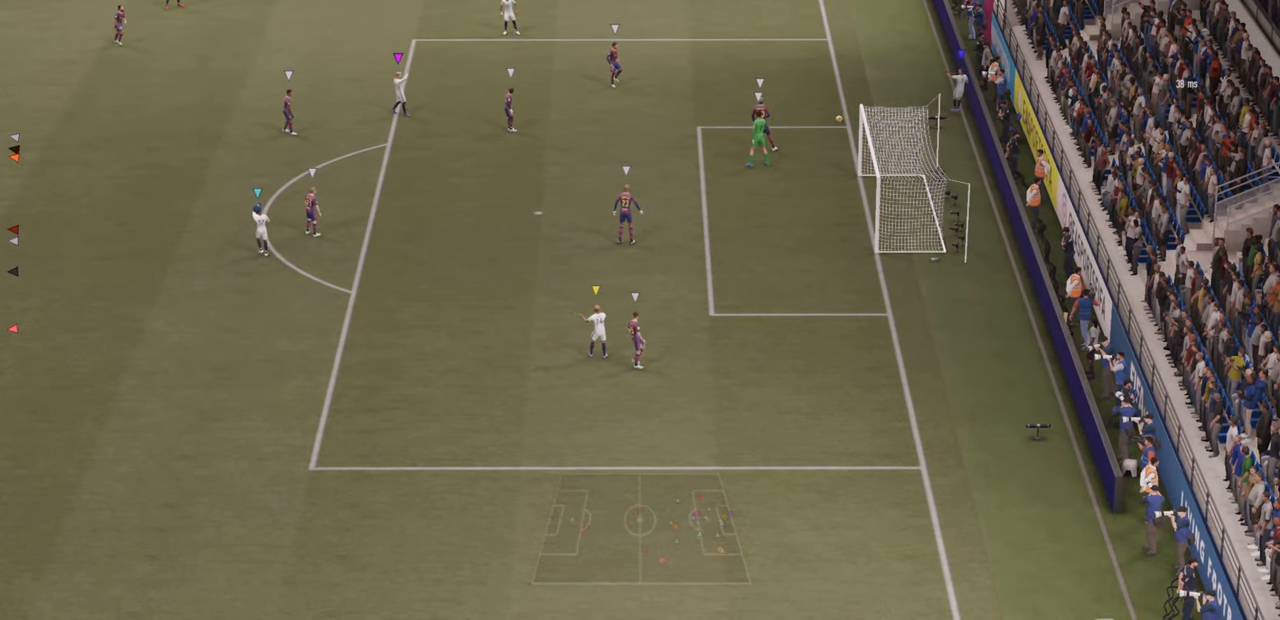
{"buttons": [], "left_stick": "center", "events": []}
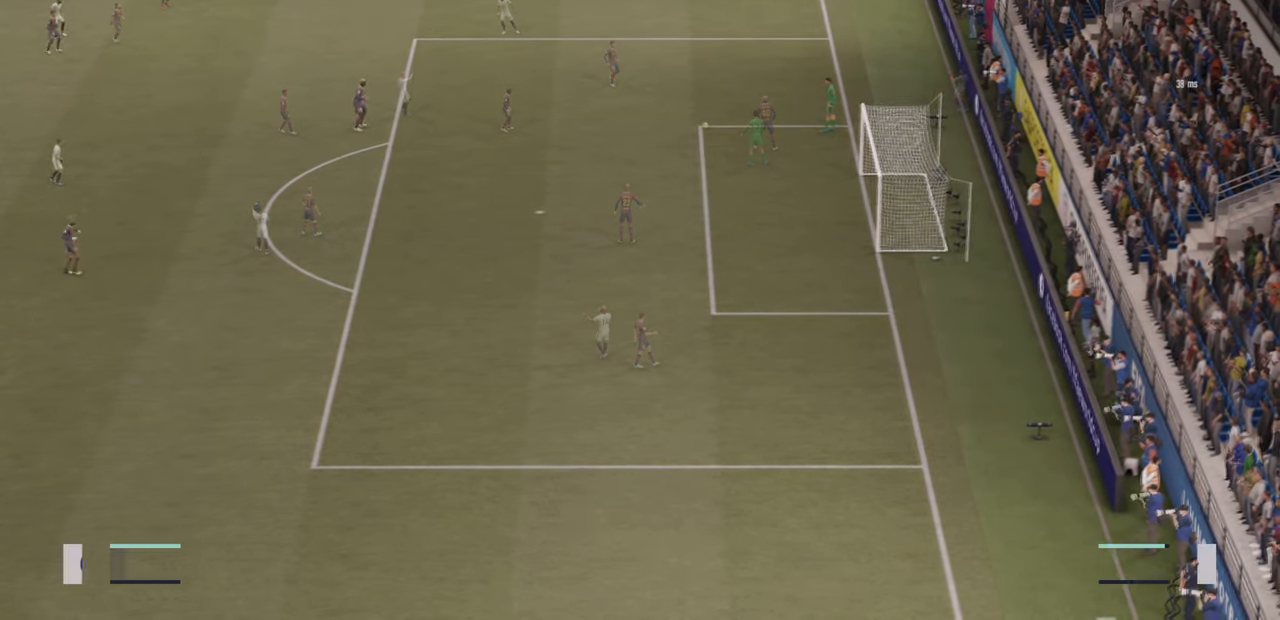
{"buttons": [], "left_stick": "center", "events": []}
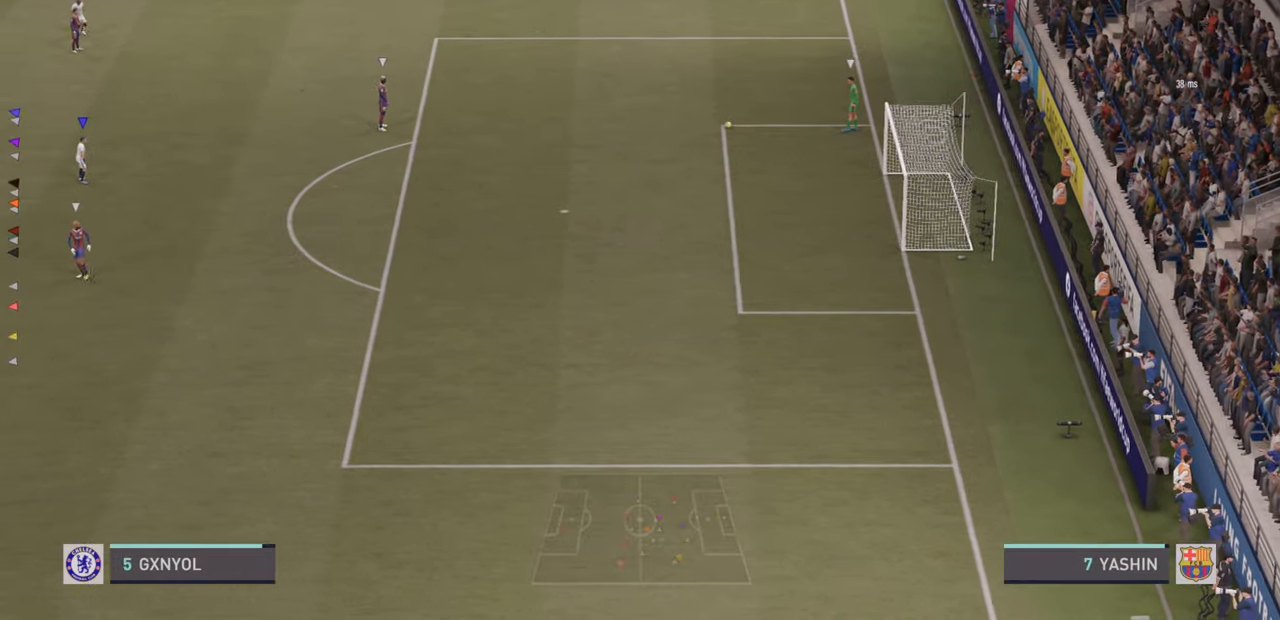
{"buttons": [], "left_stick": "center", "events": []}
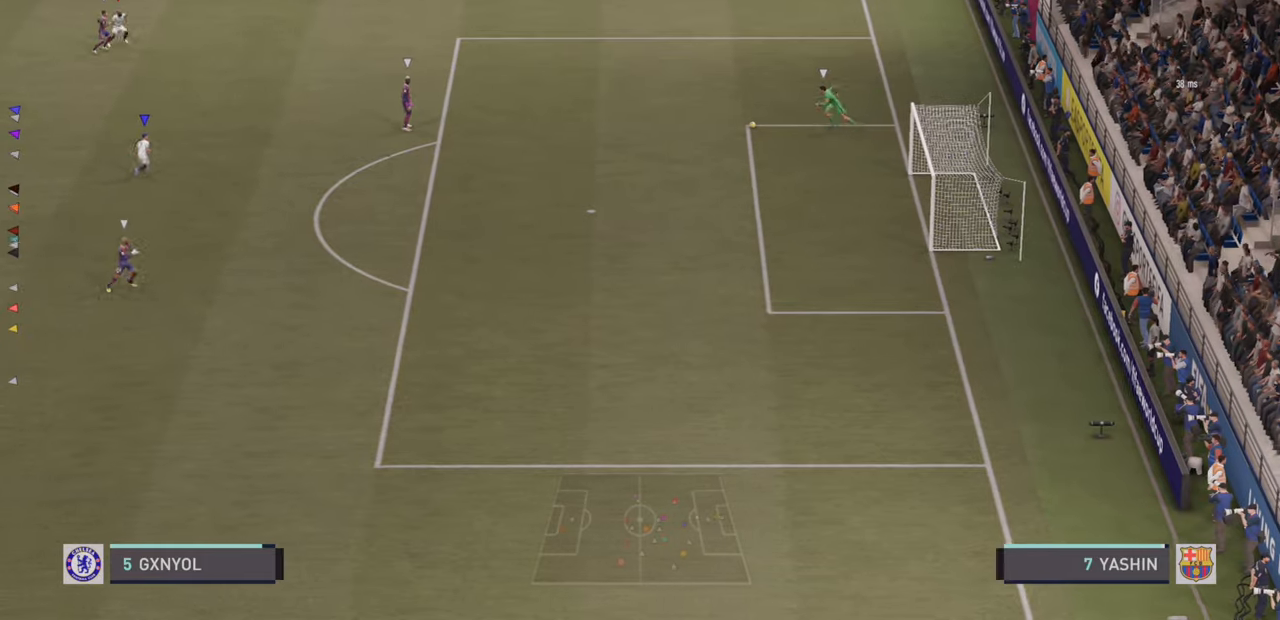
{"buttons": [], "left_stick": "down-left", "events": [[50, "left_stick", "down-left"]]}
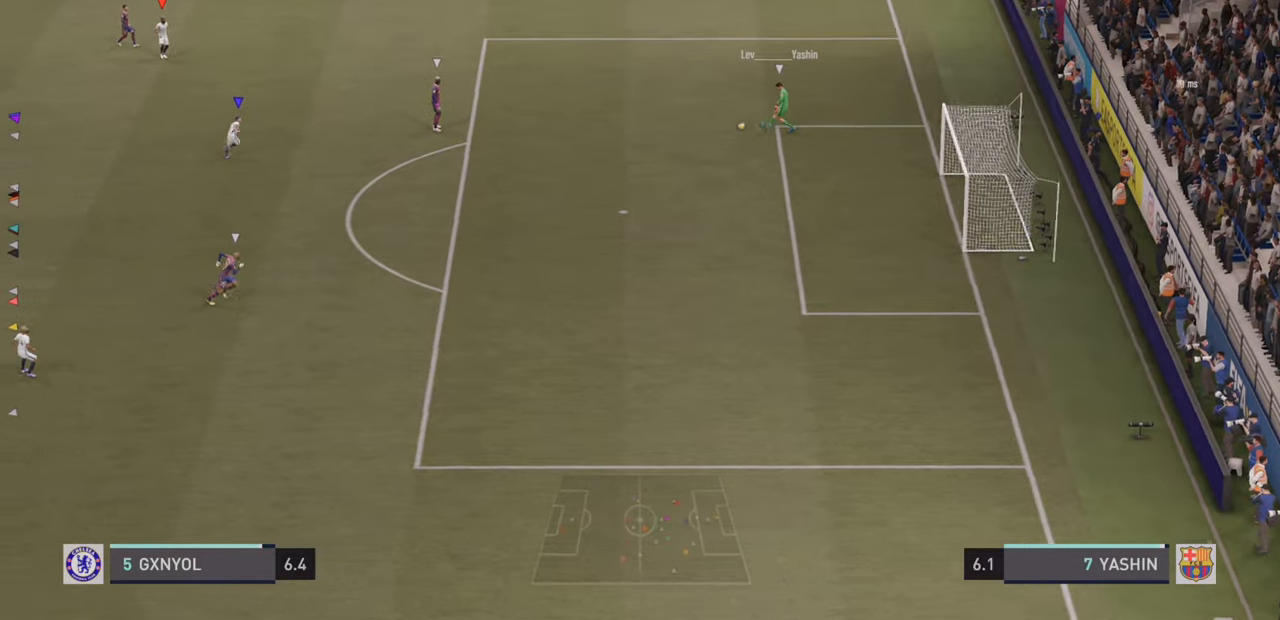
{"buttons": [], "left_stick": "down", "events": [[300, "left_stick", "down"]]}
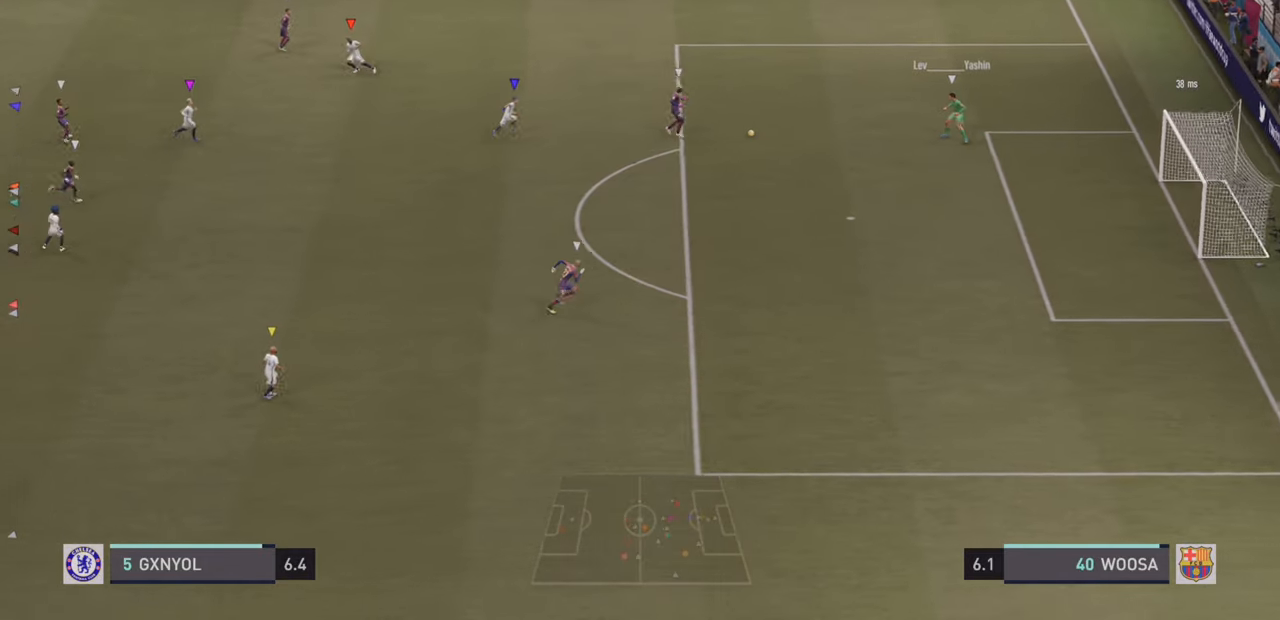
{"buttons": [], "left_stick": "center", "events": [[100, "L2", "down"], [417, "left_stick", "center"], [450, "L2", "up"]]}